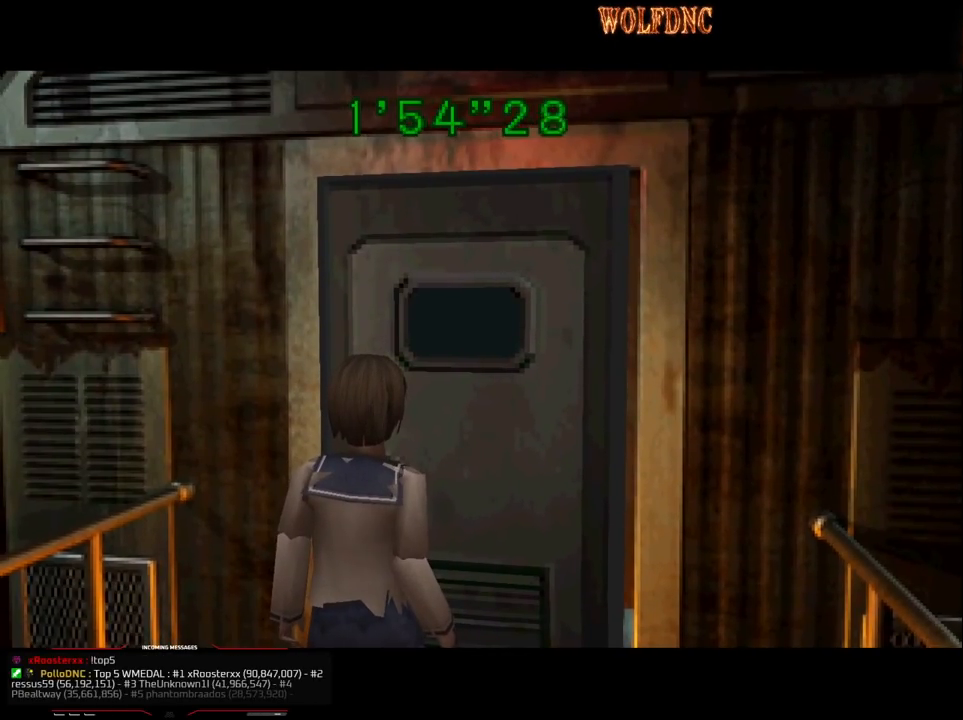
Gameplay with a controller (PlayStation layout); each line is a JSON object with the inputs held at the frame after it. "events" lists button and stick changes between this image and that frame as [ms after this image, input, new state], when the widget could be followed in between. Not read: L3 R3.
{"buttons": ["DPAD_DOWN"], "events": [[350, "DPAD_DOWN", "down"]]}
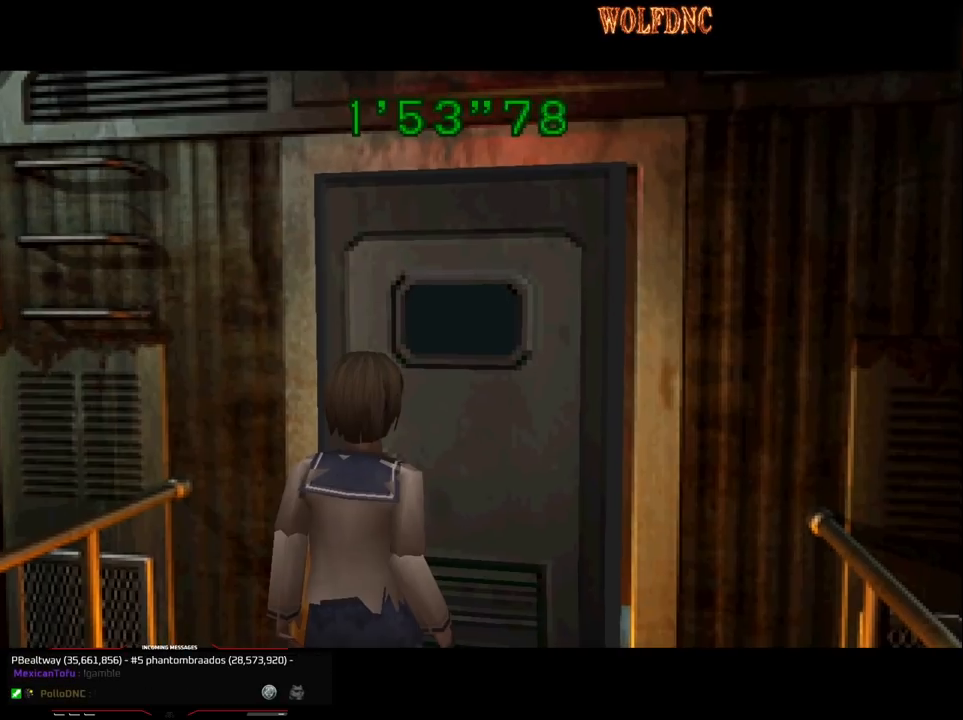
{"buttons": ["DPAD_DOWN"], "events": []}
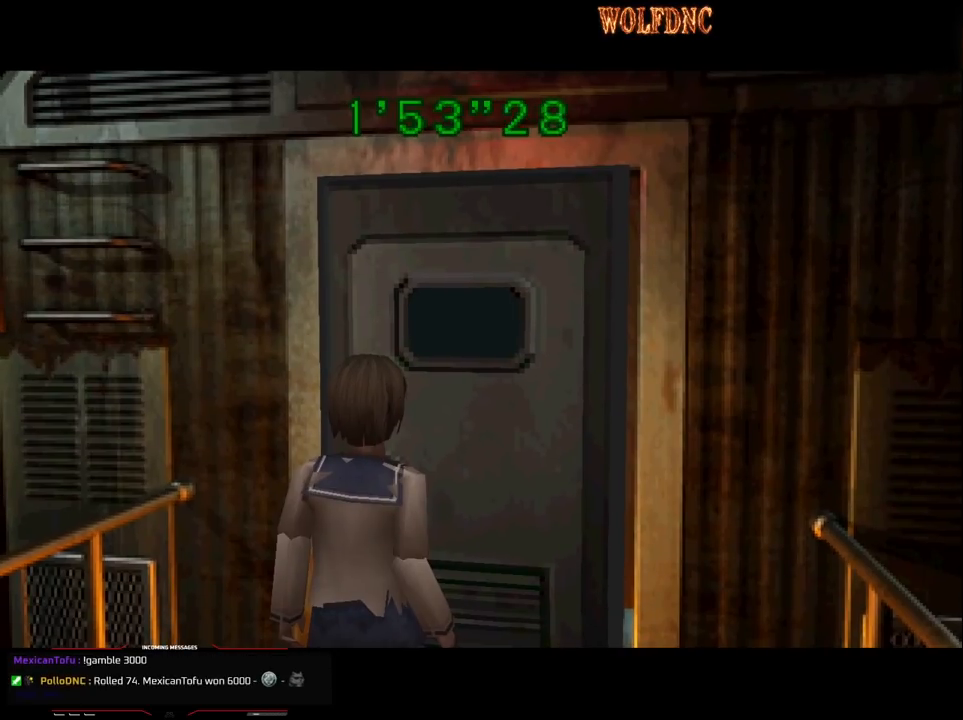
{"buttons": ["DPAD_DOWN"], "events": []}
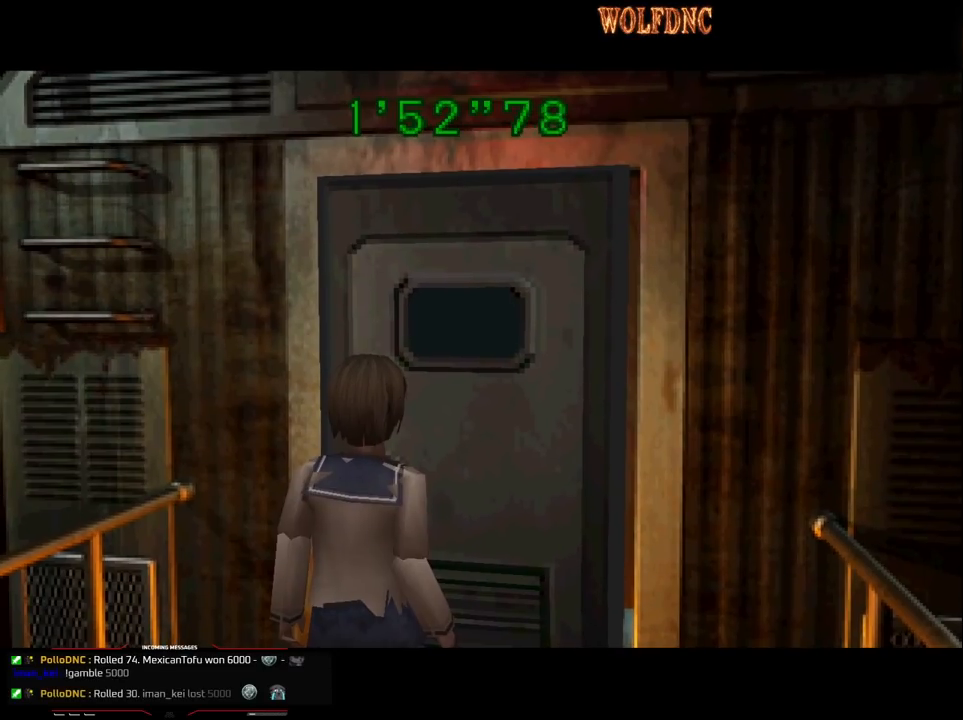
{"buttons": ["DPAD_DOWN"], "events": []}
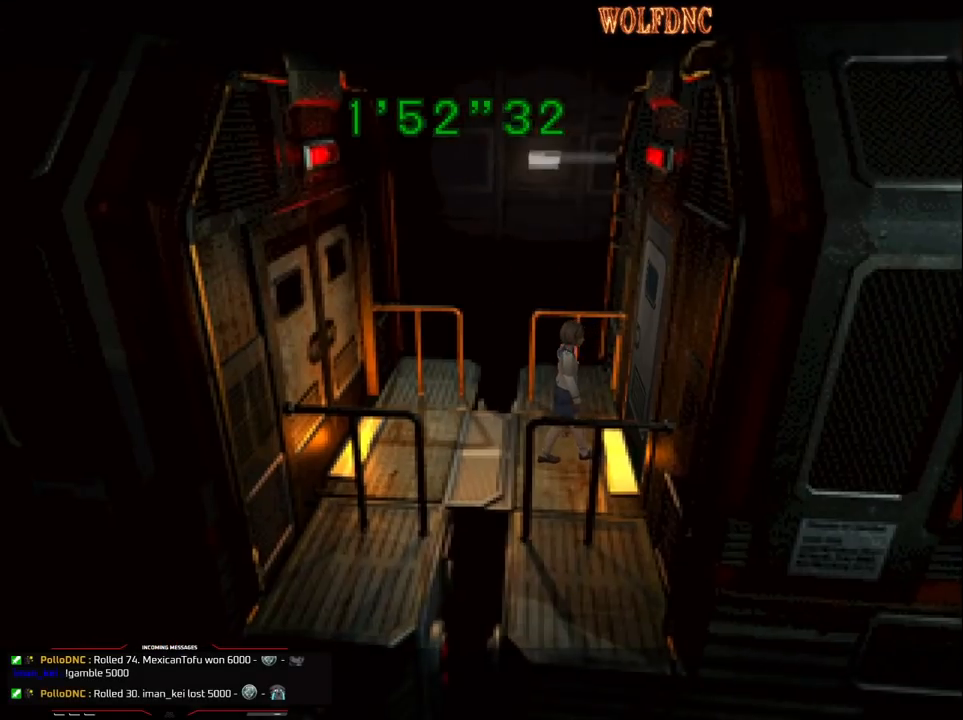
{"buttons": ["SQUARE", "DPAD_DOWN"], "events": [[50, "CROSS", "down"], [133, "CROSS", "up"], [367, "SQUARE", "down"]]}
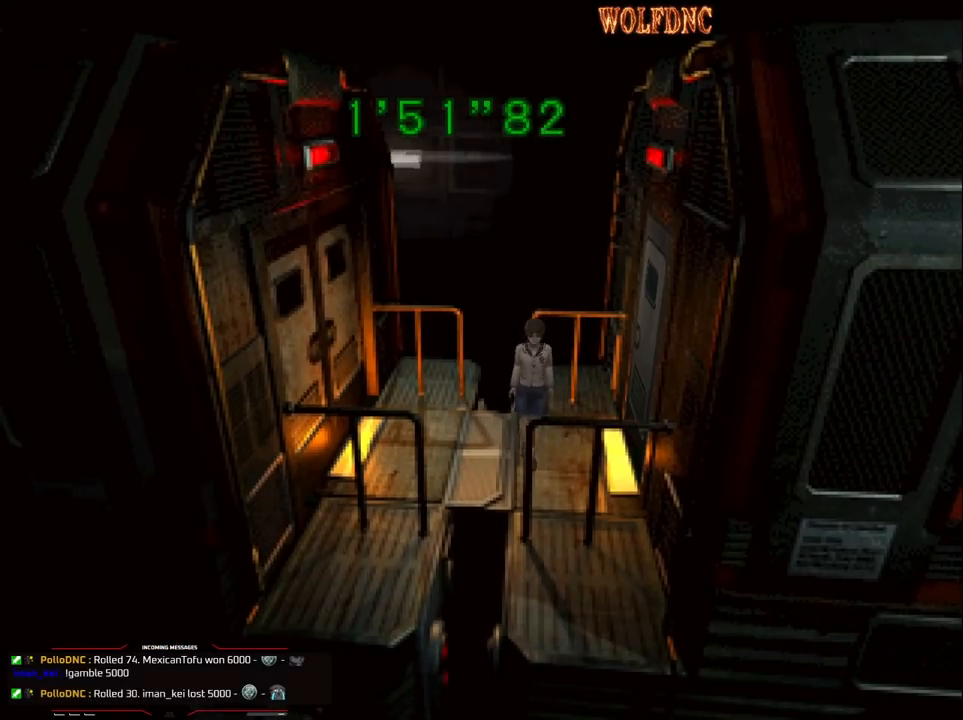
{"buttons": ["SQUARE", "DPAD_UP"], "events": [[17, "DPAD_DOWN", "up"], [17, "SQUARE", "up"], [150, "DPAD_UP", "down"], [150, "SQUARE", "down"]]}
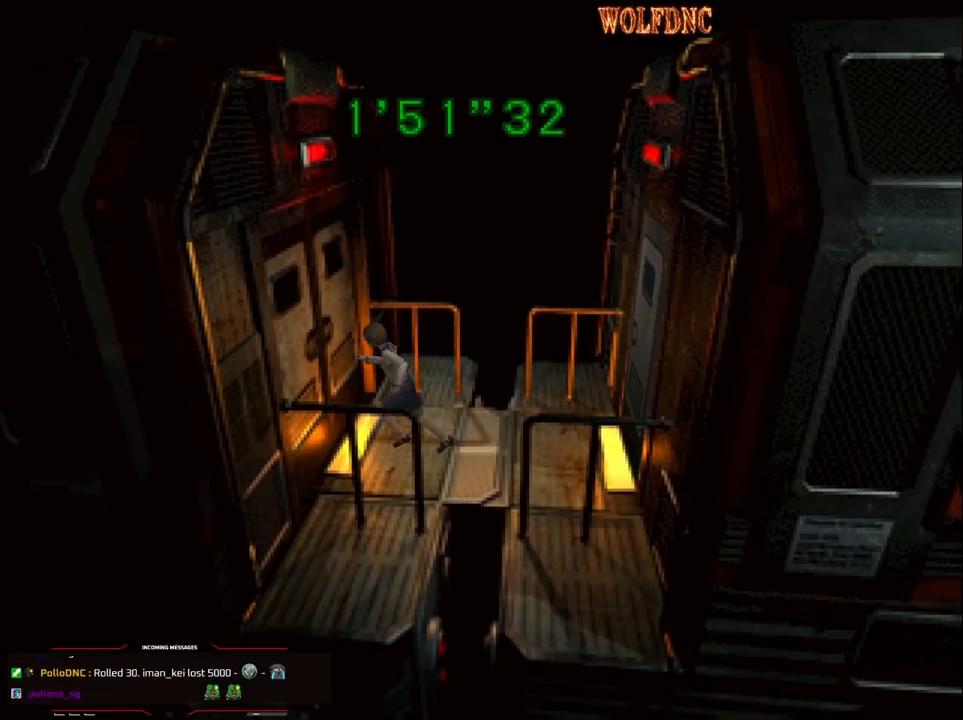
{"buttons": [], "events": [[33, "CROSS", "down"], [67, "DPAD_RIGHT", "down"], [217, "DPAD_RIGHT", "up"], [267, "SQUARE", "up"], [317, "CROSS", "up"], [317, "DPAD_UP", "up"]]}
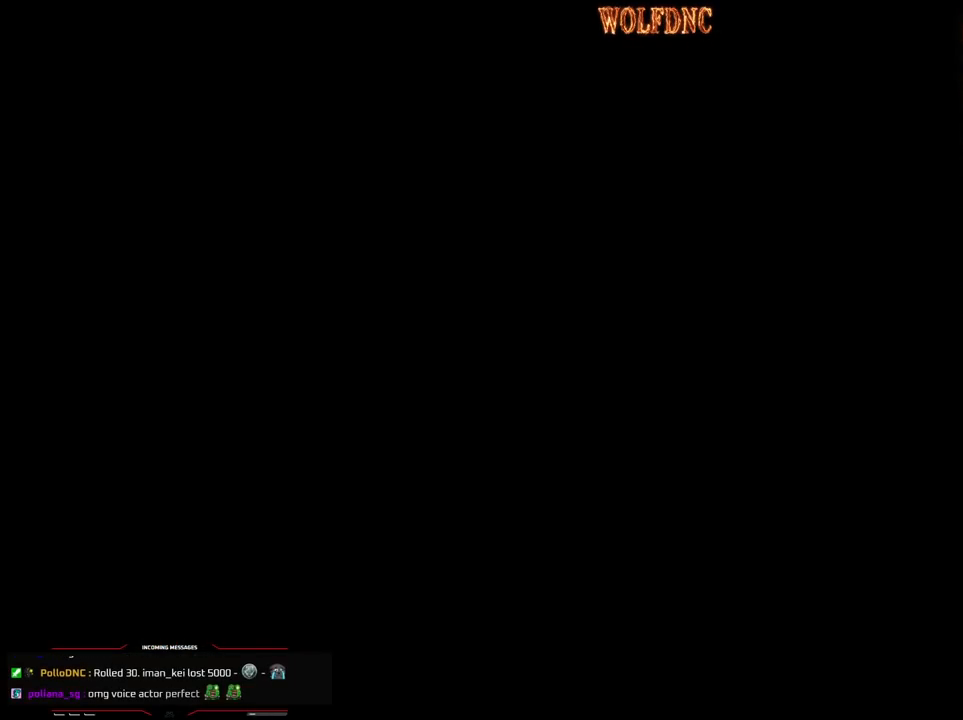
{"buttons": [], "events": []}
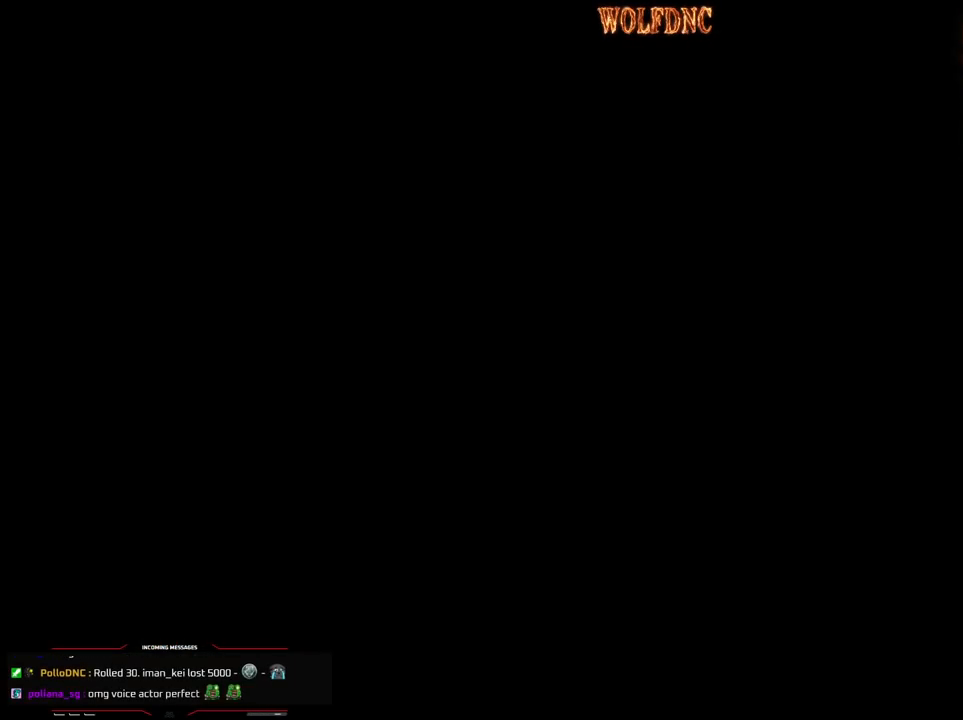
{"buttons": [], "events": []}
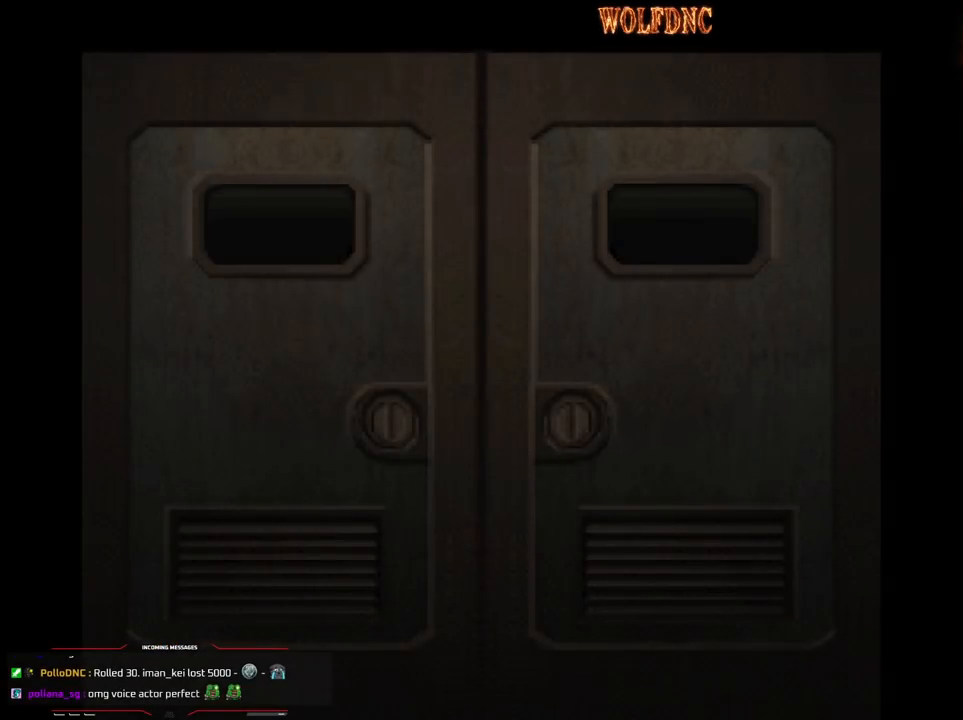
{"buttons": [], "events": []}
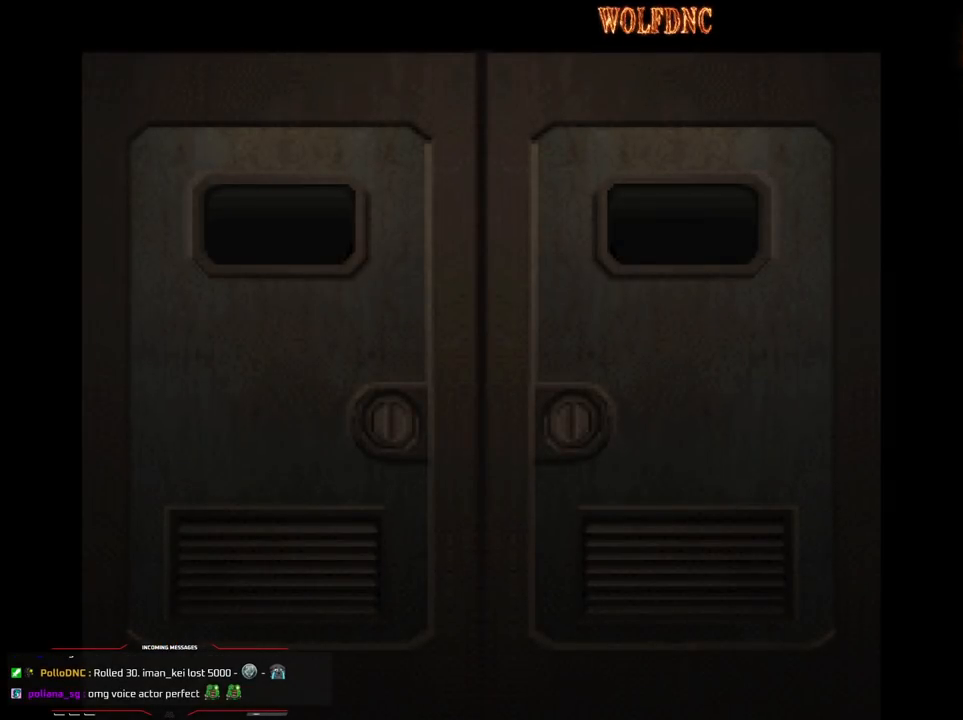
{"buttons": ["DPAD_UP"], "events": [[333, "SELECT", "down"], [367, "SELECT", "up"], [417, "DPAD_UP", "down"]]}
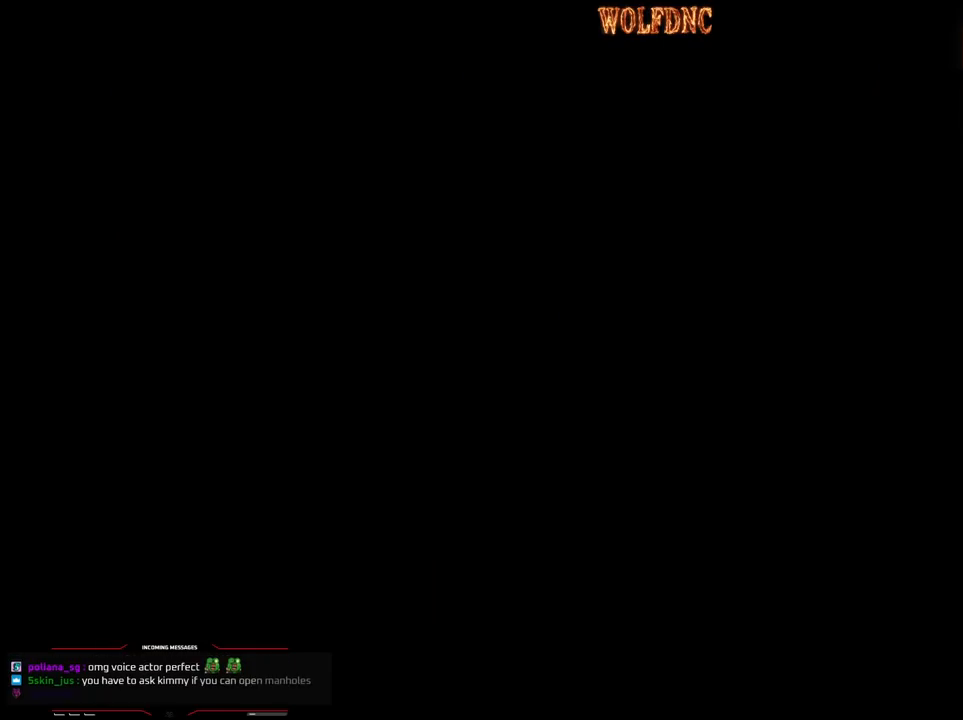
{"buttons": ["SQUARE", "DPAD_UP"], "events": [[50, "SQUARE", "down"]]}
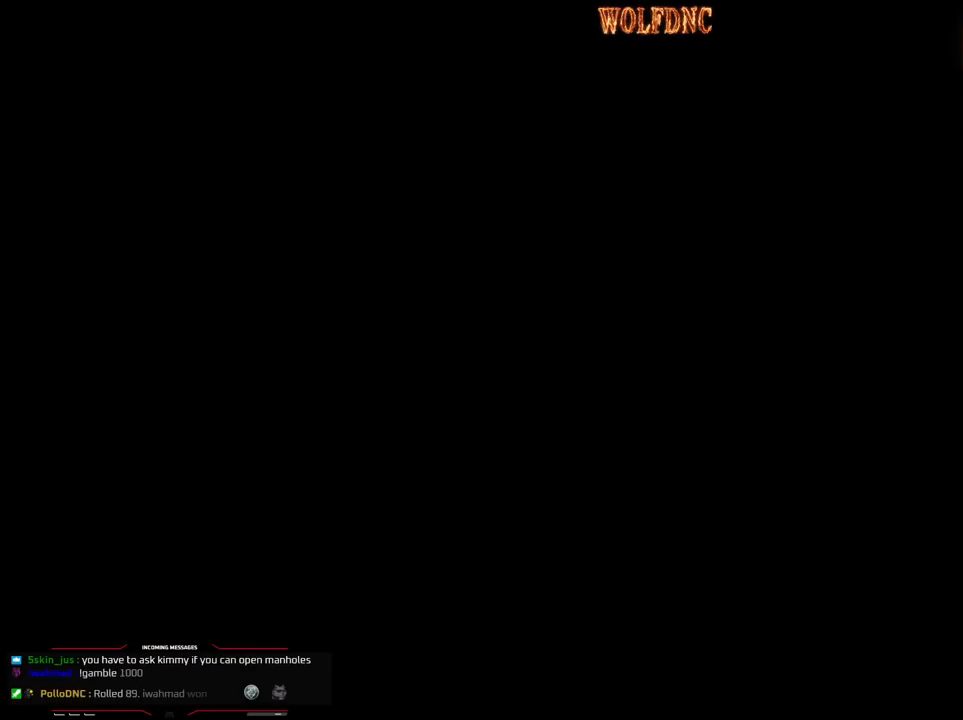
{"buttons": ["SQUARE", "DPAD_UP"], "events": []}
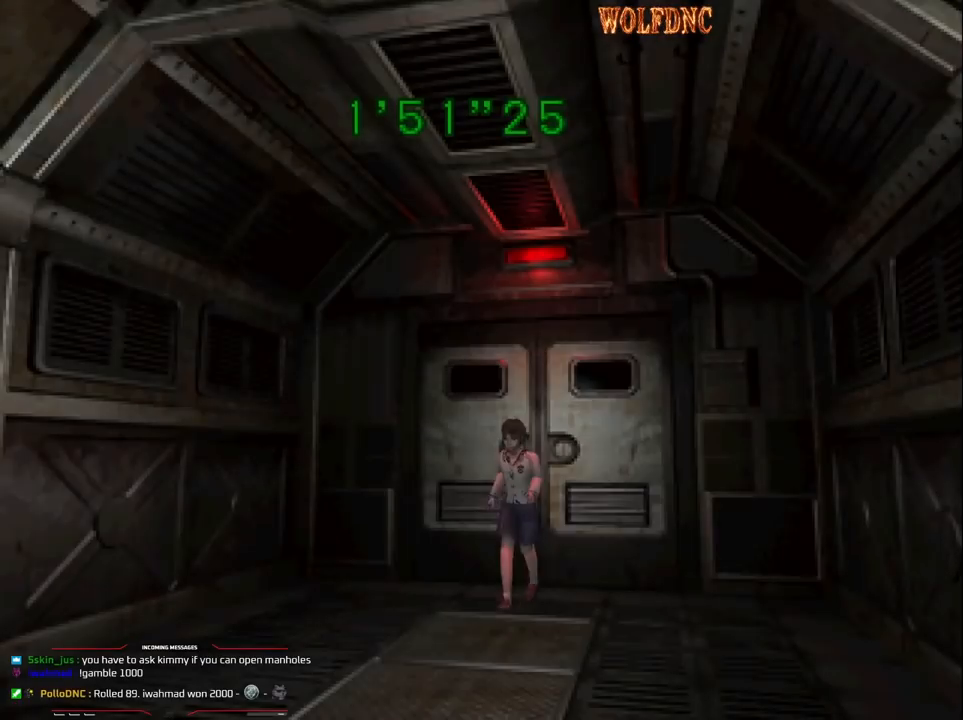
{"buttons": ["SQUARE", "DPAD_UP"], "events": []}
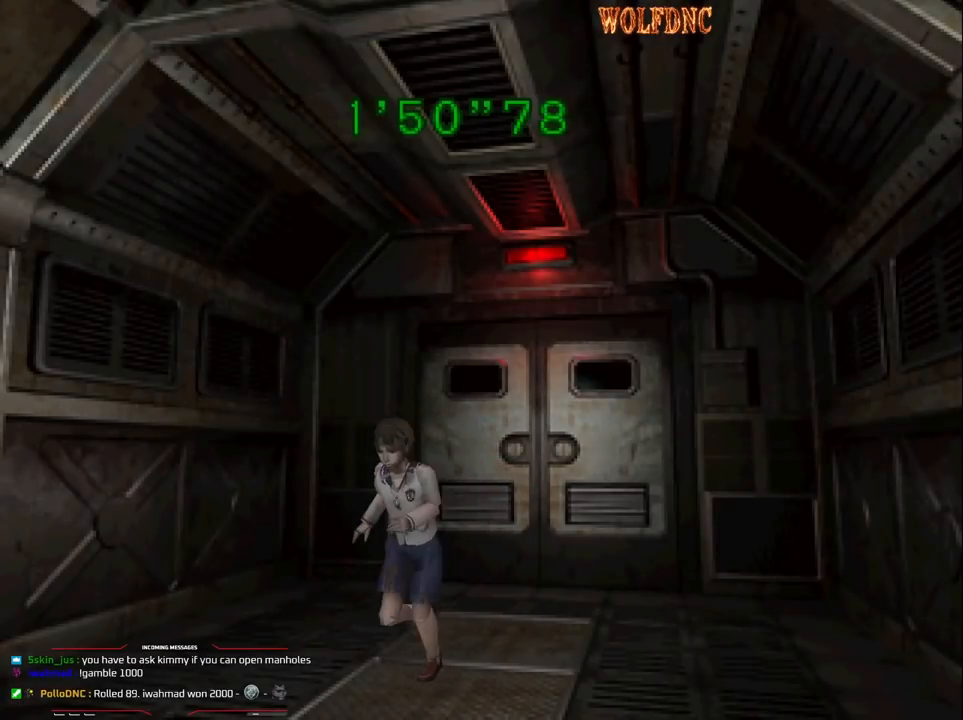
{"buttons": ["SQUARE", "DPAD_UP"], "events": []}
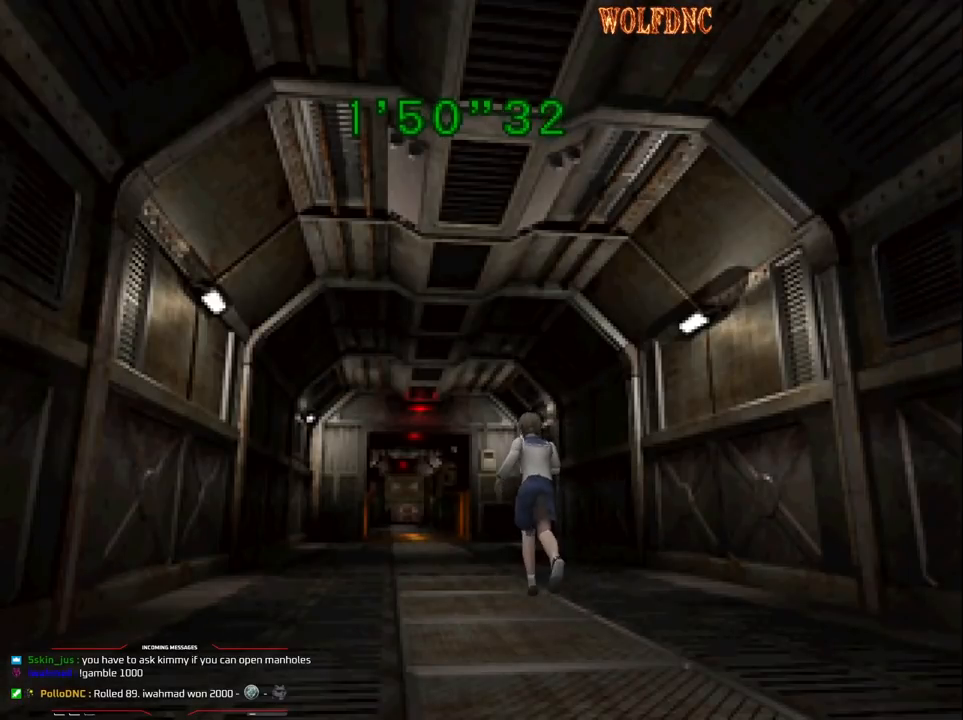
{"buttons": ["SQUARE", "DPAD_UP", "DPAD_LEFT"], "events": [[500, "DPAD_LEFT", "down"]]}
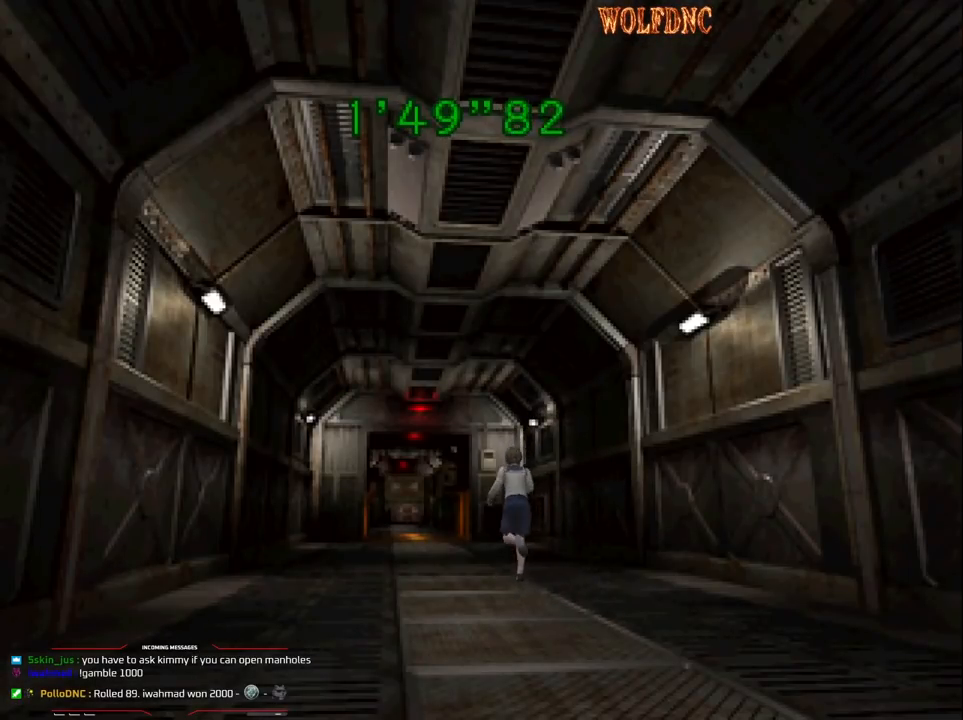
{"buttons": ["SQUARE", "DPAD_UP"], "events": [[83, "DPAD_LEFT", "up"]]}
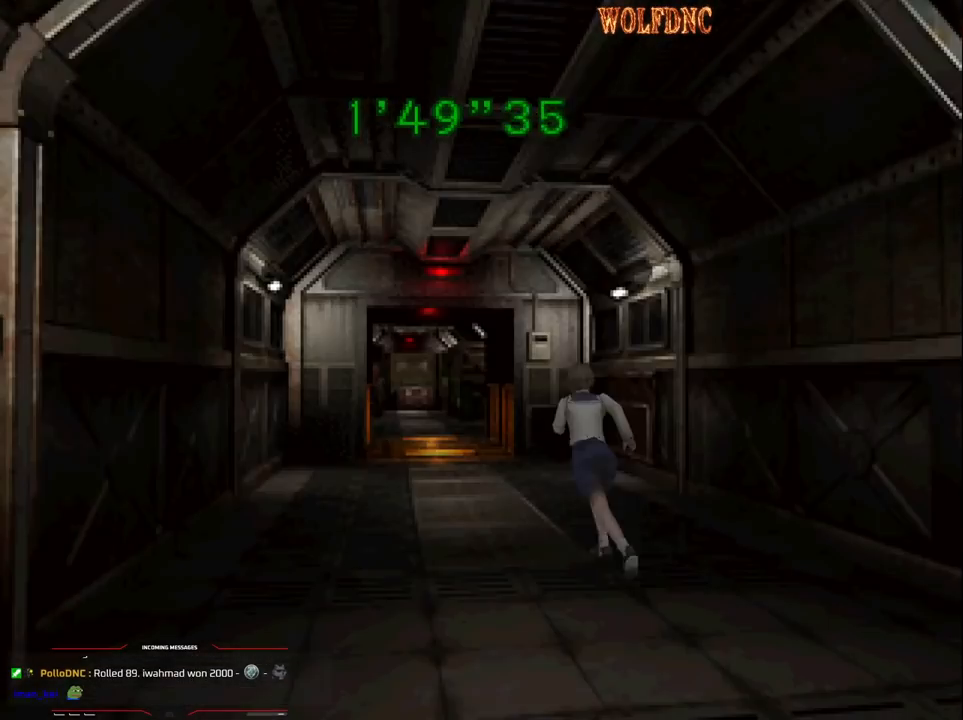
{"buttons": ["SQUARE", "DPAD_UP"], "events": []}
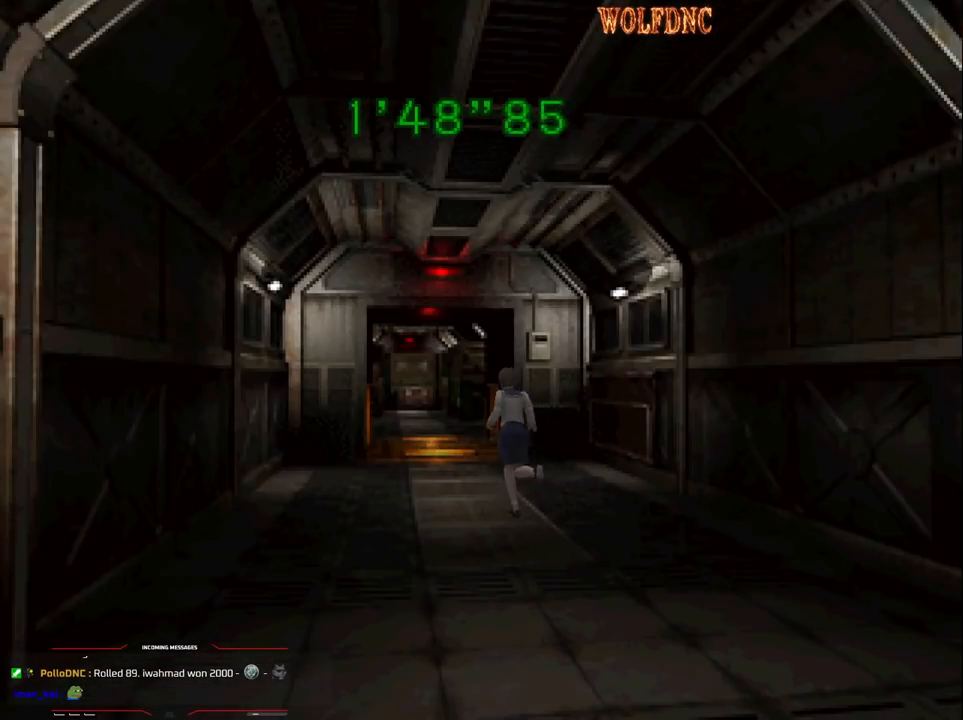
{"buttons": ["SQUARE", "DPAD_UP"], "events": []}
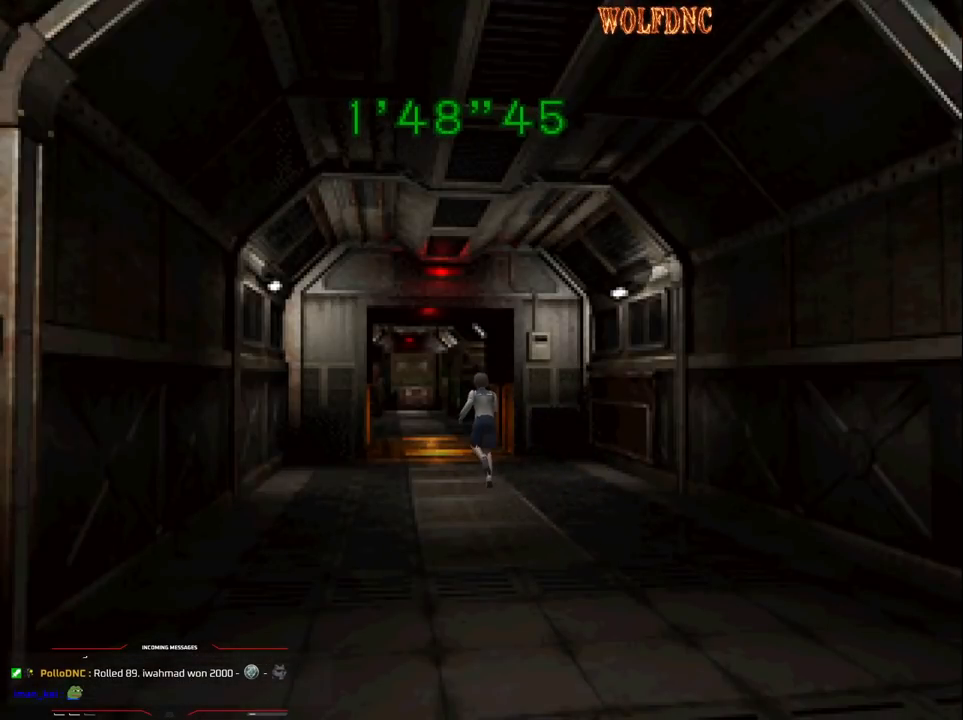
{"buttons": ["SQUARE", "DPAD_UP"], "events": []}
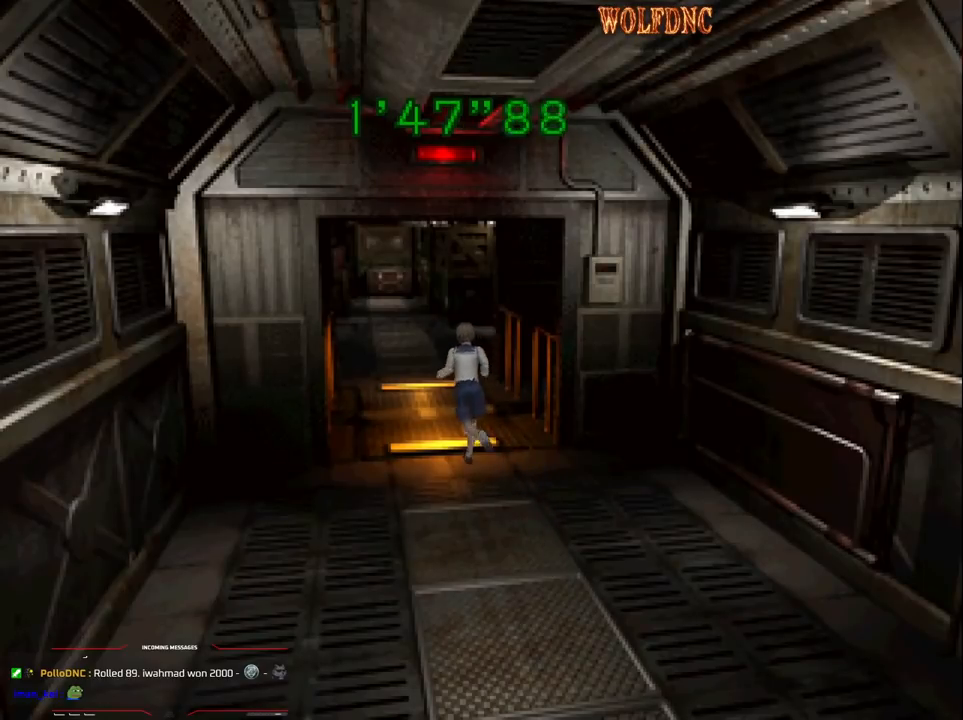
{"buttons": ["SQUARE", "DPAD_UP"], "events": []}
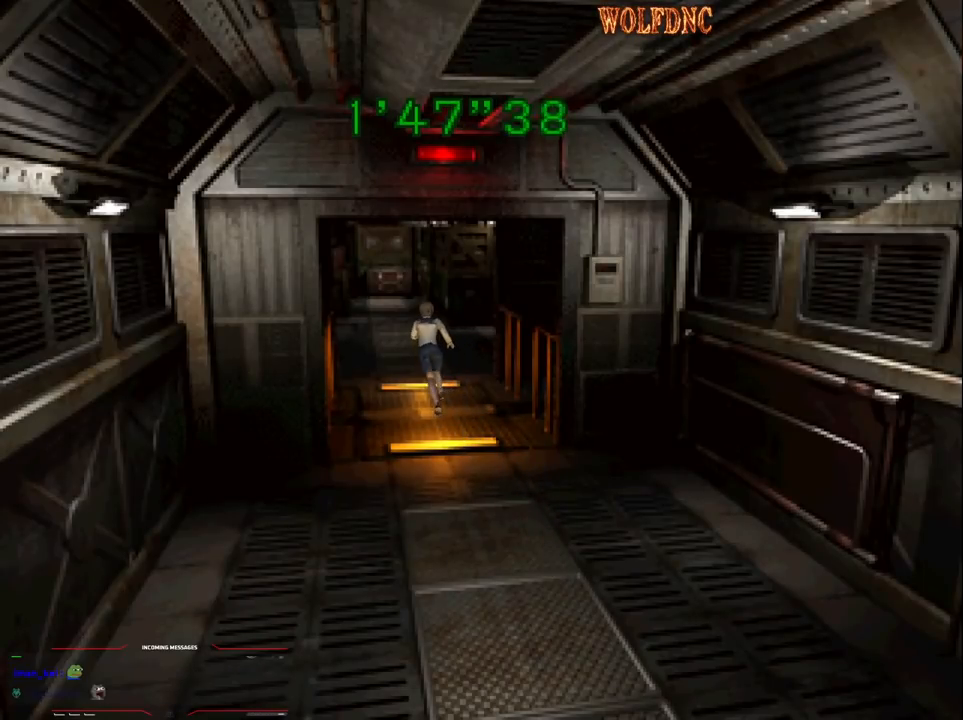
{"buttons": ["SQUARE", "DPAD_UP"], "events": []}
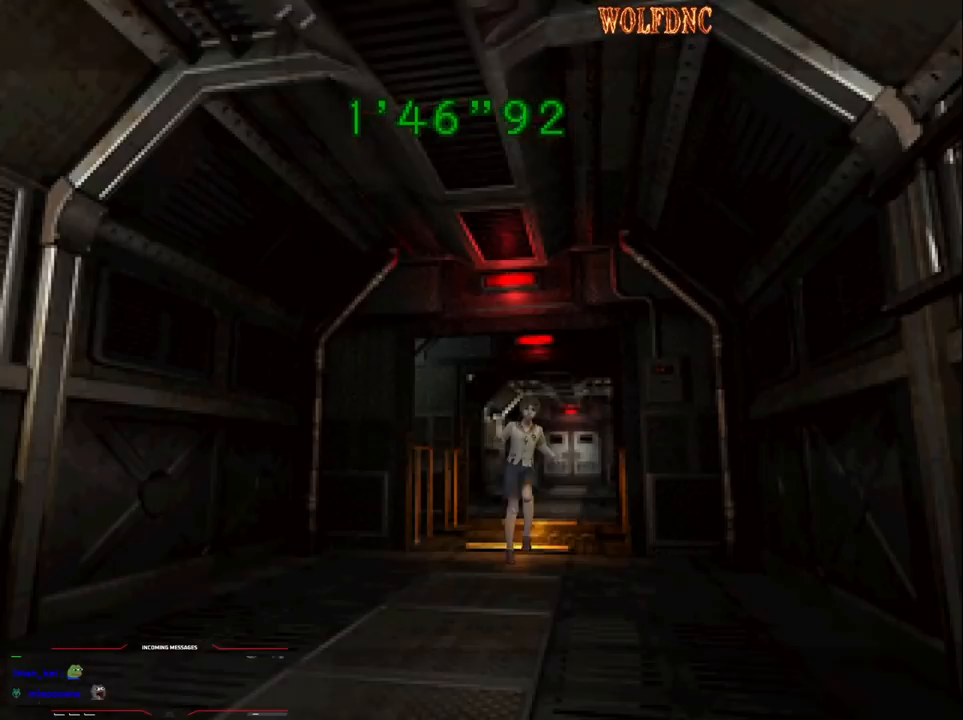
{"buttons": ["SQUARE"], "events": [[467, "DPAD_UP", "up"]]}
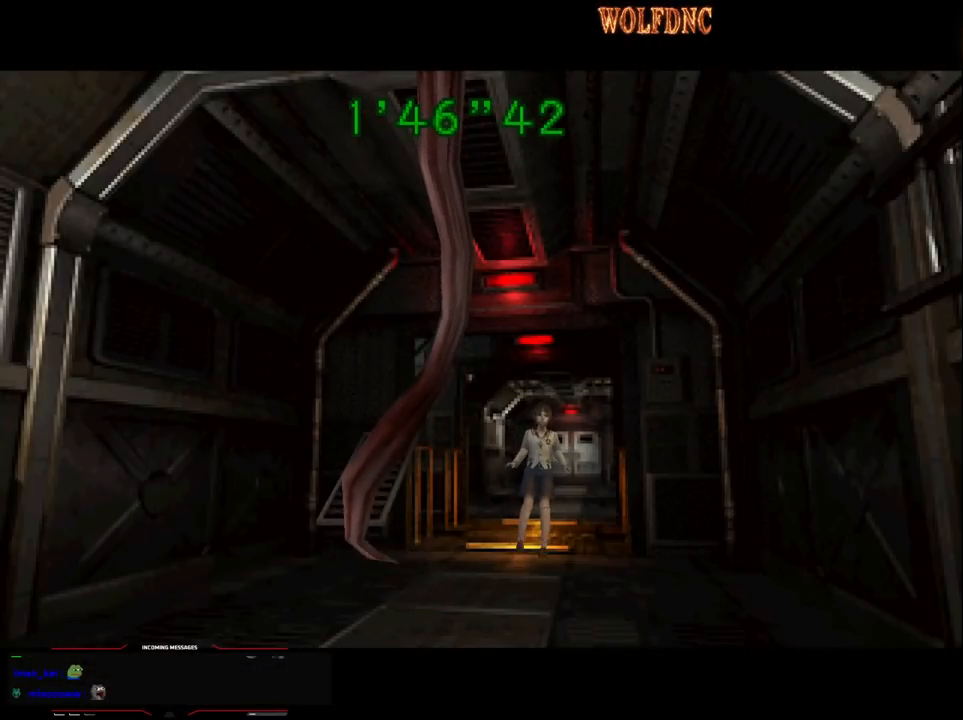
{"buttons": [], "events": [[17, "SQUARE", "up"]]}